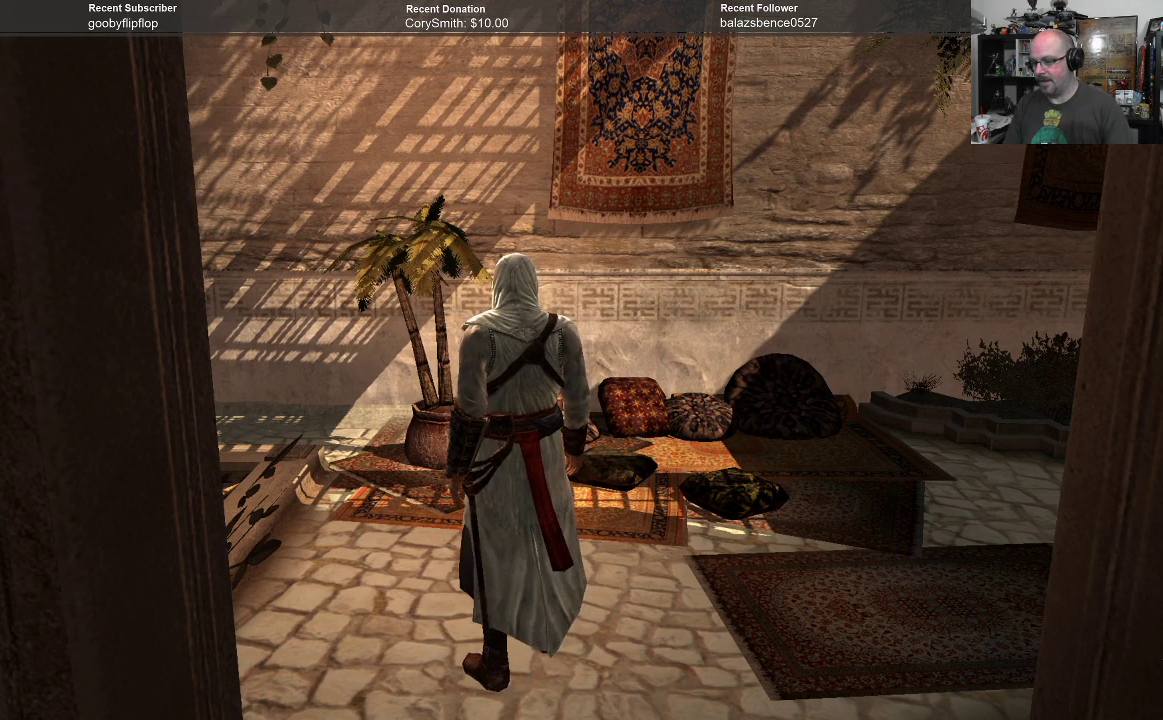
Gameplay with a controller (Xbox layout); each line is a JSON object with the inputs held at the frame after it. "events" lists button and stick changes between this image and that frame as [ms after this image, input, new state], when the widget could be followed in between. Not read: Z.
{"buttons": [], "left_stick": "center", "right_stick": "right", "events": [[400, "right_stick", "right"]]}
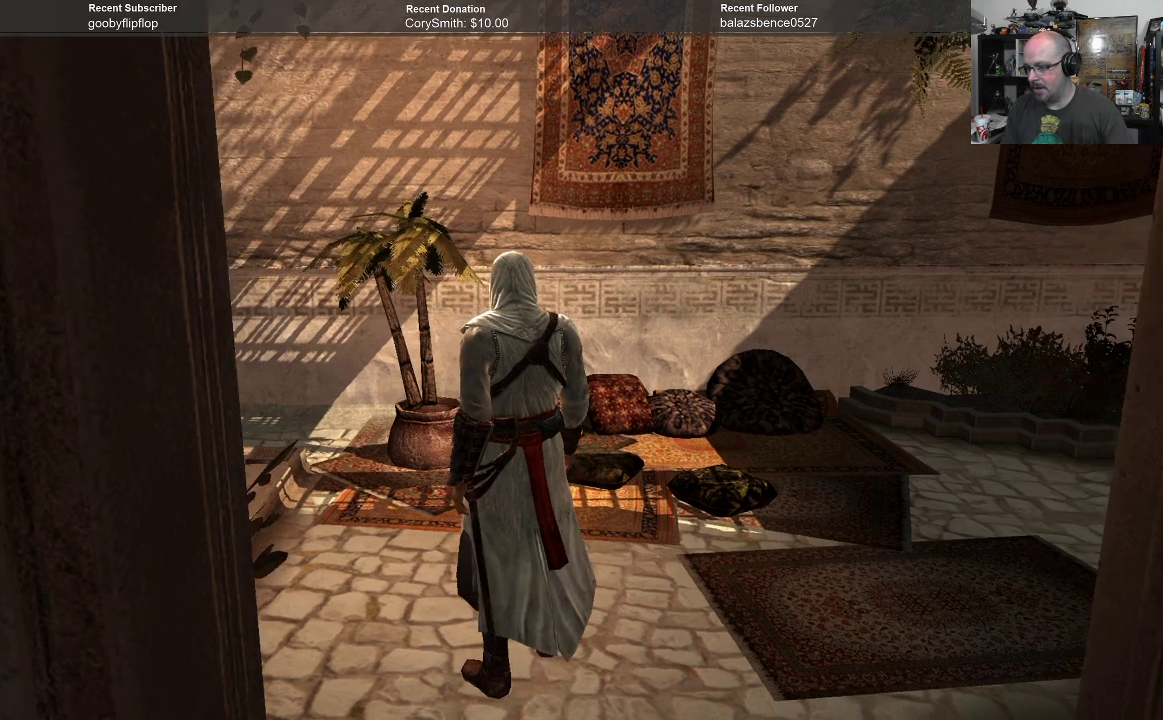
{"buttons": [], "left_stick": "center", "right_stick": "right", "events": []}
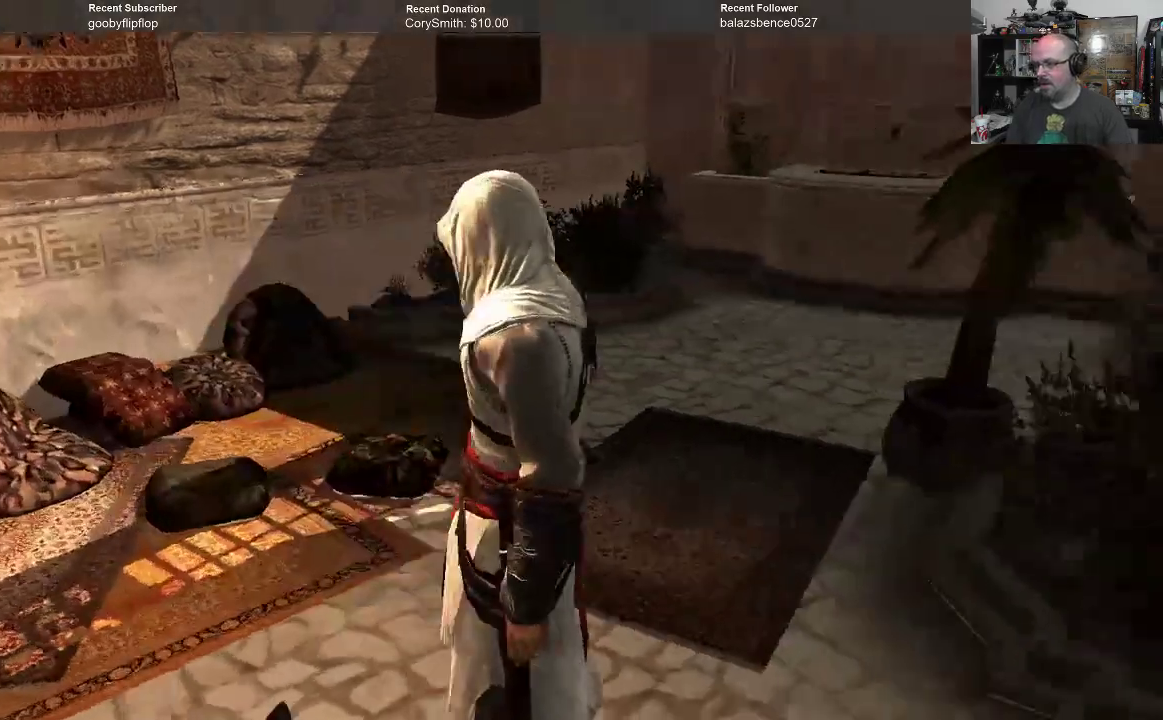
{"buttons": [], "left_stick": "center", "right_stick": "center", "events": [[233, "right_stick", "center"]]}
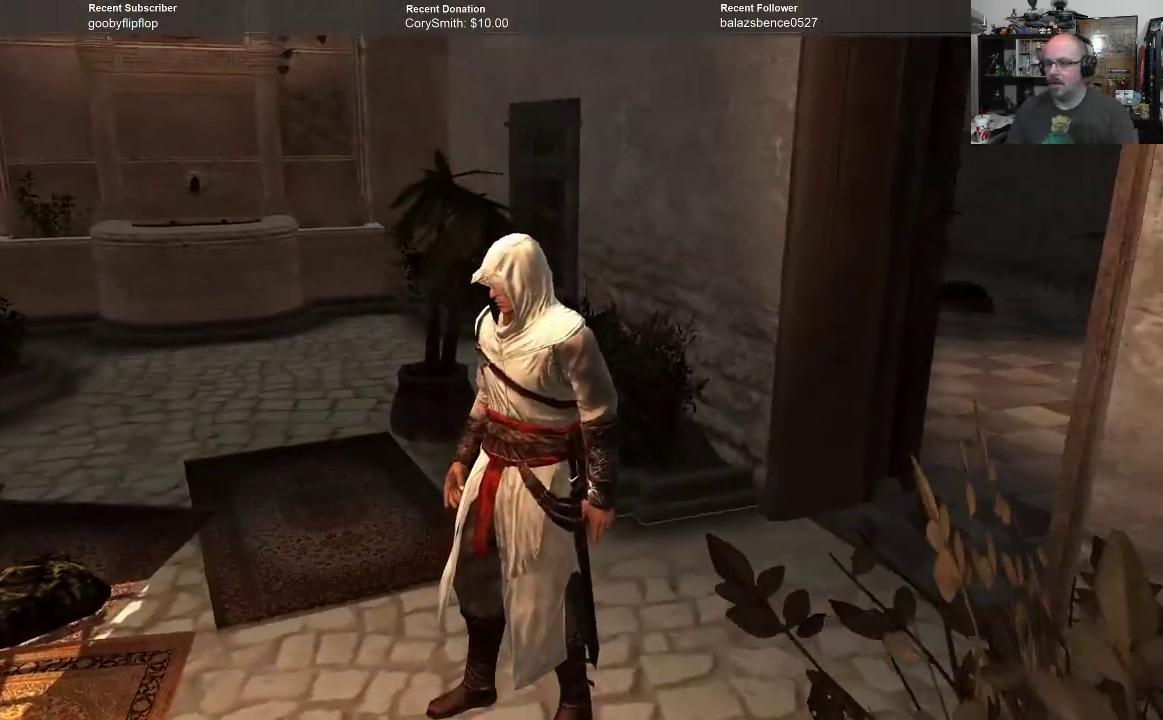
{"buttons": [], "left_stick": "up-left", "right_stick": "center", "events": [[100, "right_stick", "up"], [367, "right_stick", "center"], [467, "left_stick", "up-left"]]}
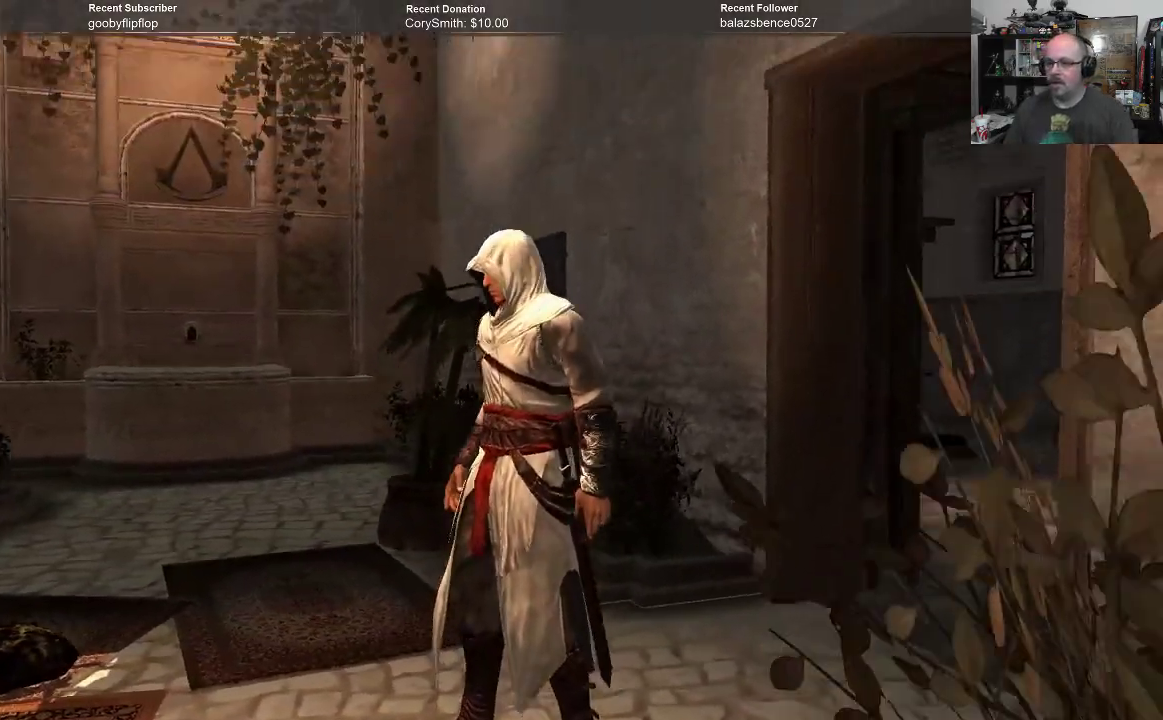
{"buttons": [], "left_stick": "up-left", "right_stick": "center", "events": [[300, "right_stick", "left"], [467, "right_stick", "center"]]}
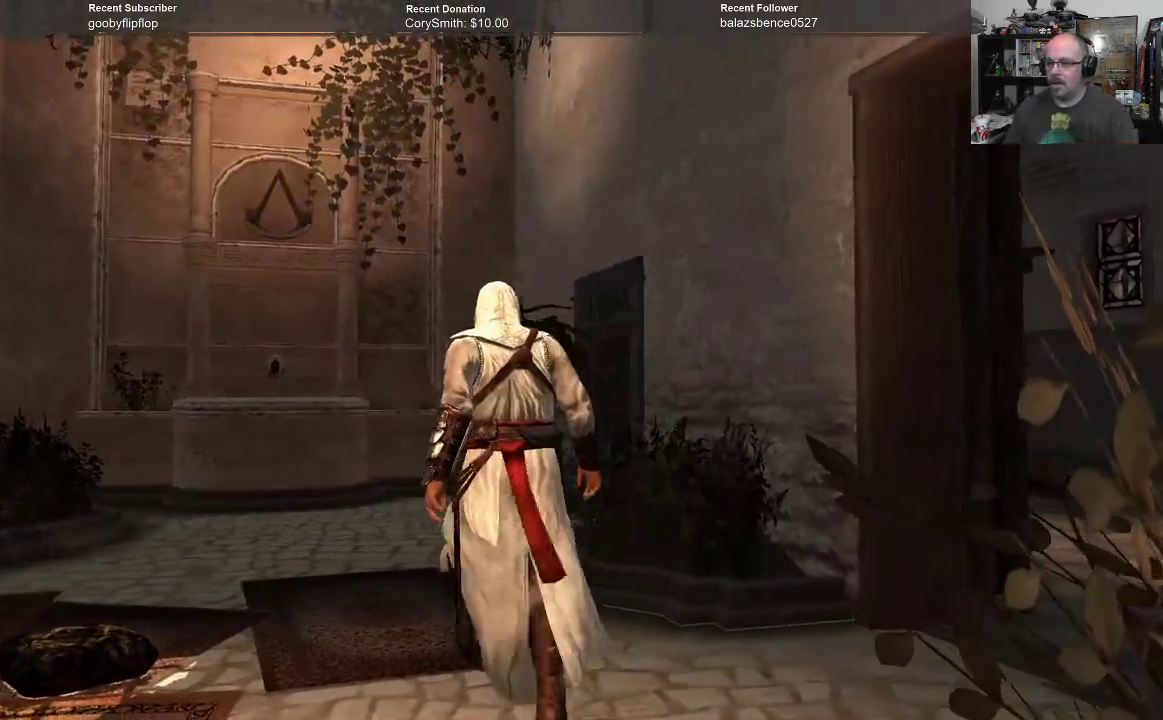
{"buttons": ["A"], "left_stick": "up-left", "right_stick": "center", "events": [[200, "A", "down"]]}
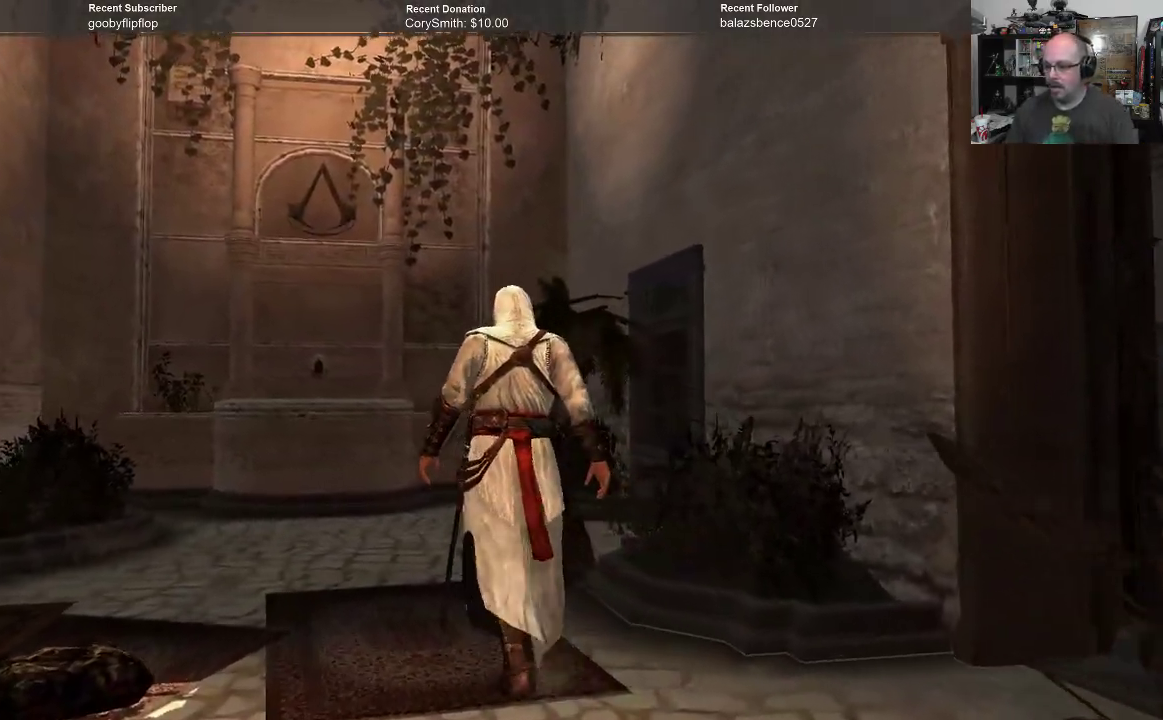
{"buttons": ["A", "R1"], "left_stick": "up-left", "right_stick": "center", "events": [[467, "R1", "down"]]}
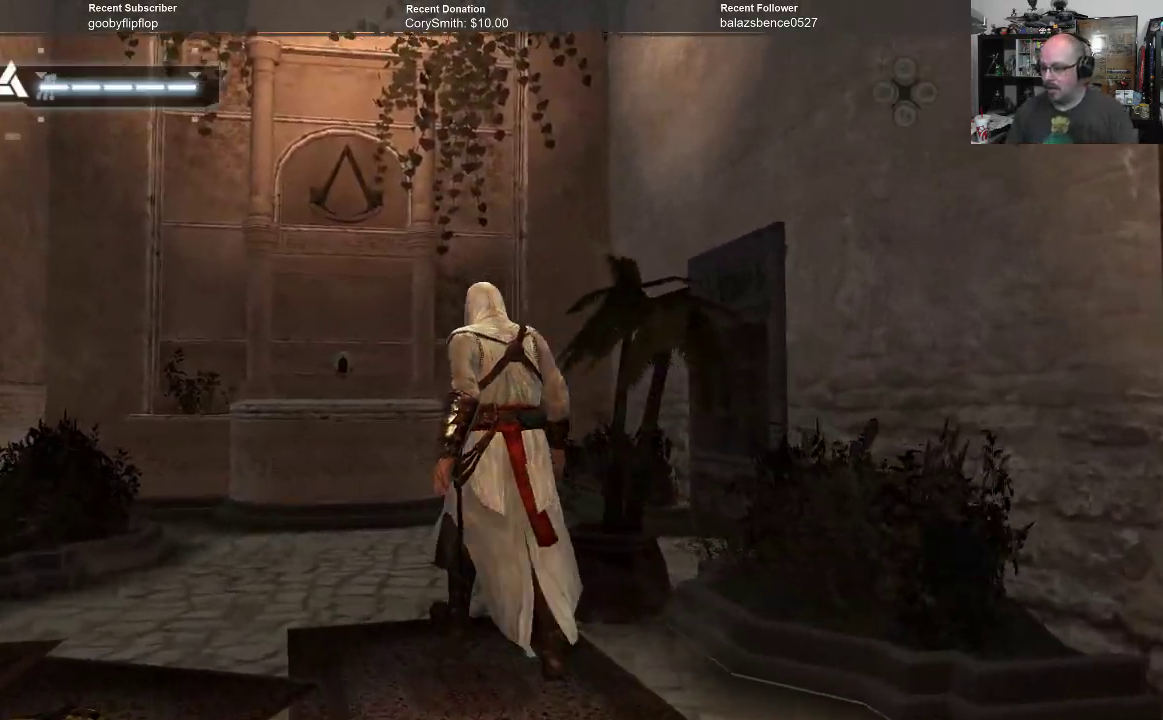
{"buttons": ["A", "R1"], "left_stick": "up-left", "right_stick": "center", "events": []}
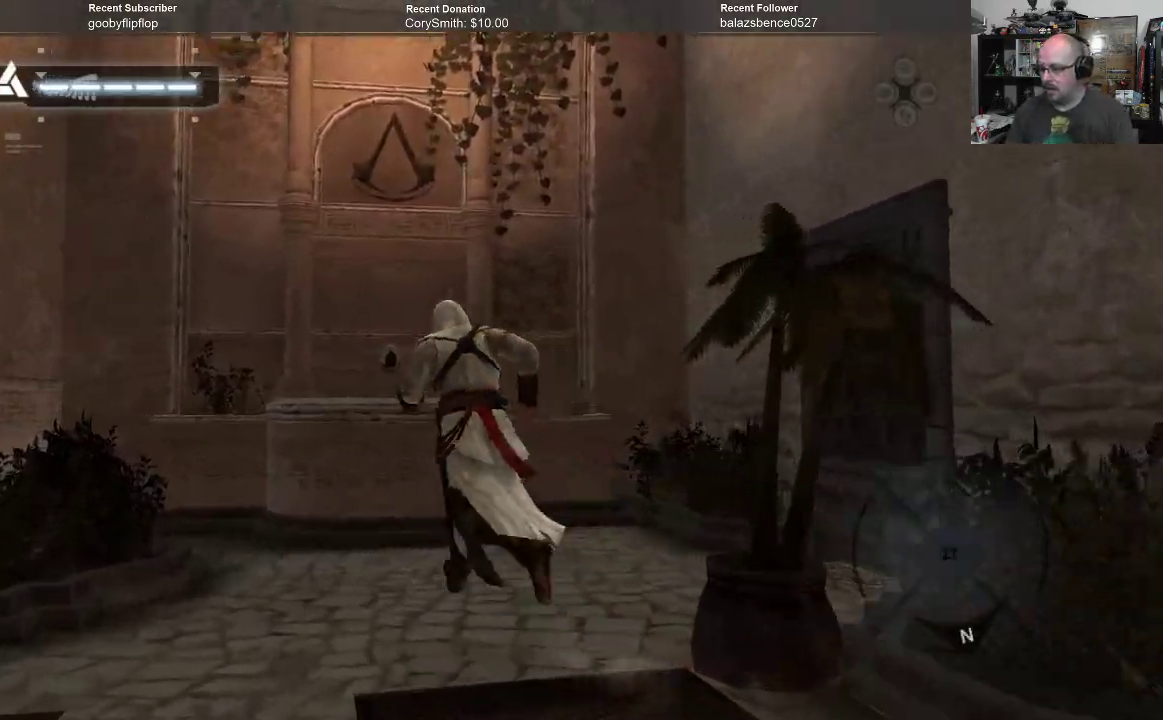
{"buttons": ["A", "R1"], "left_stick": "up", "right_stick": "center", "events": [[33, "left_stick", "up"]]}
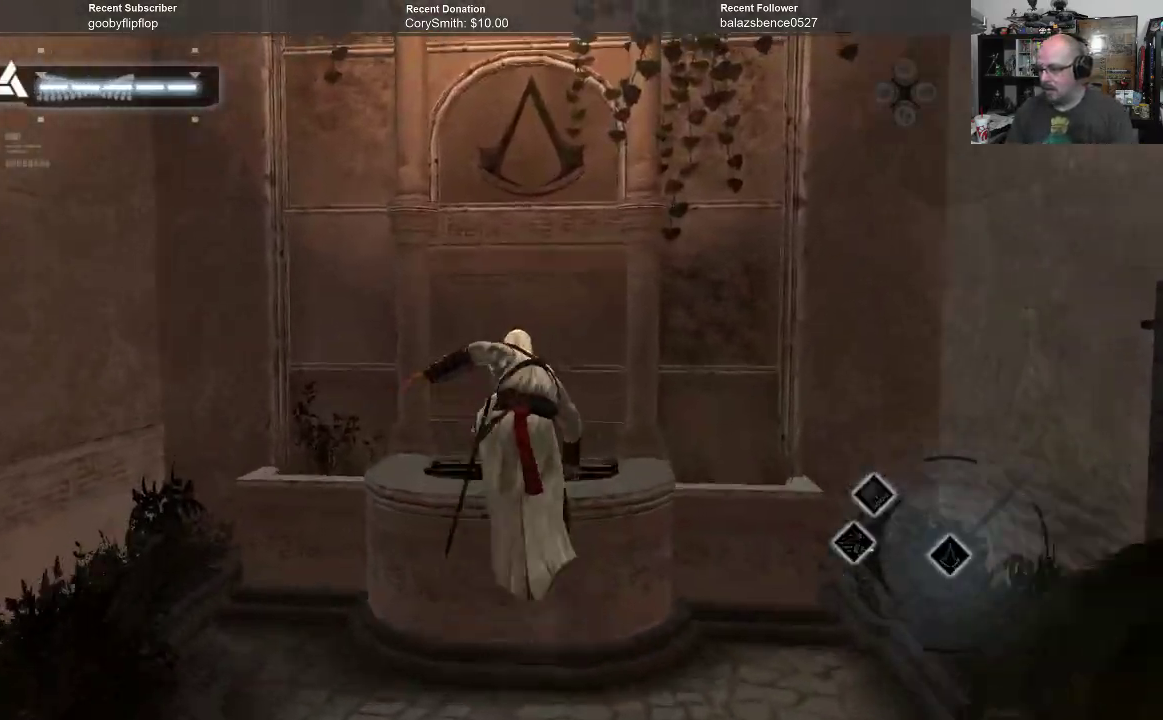
{"buttons": ["A", "R1"], "left_stick": "up", "right_stick": "center", "events": []}
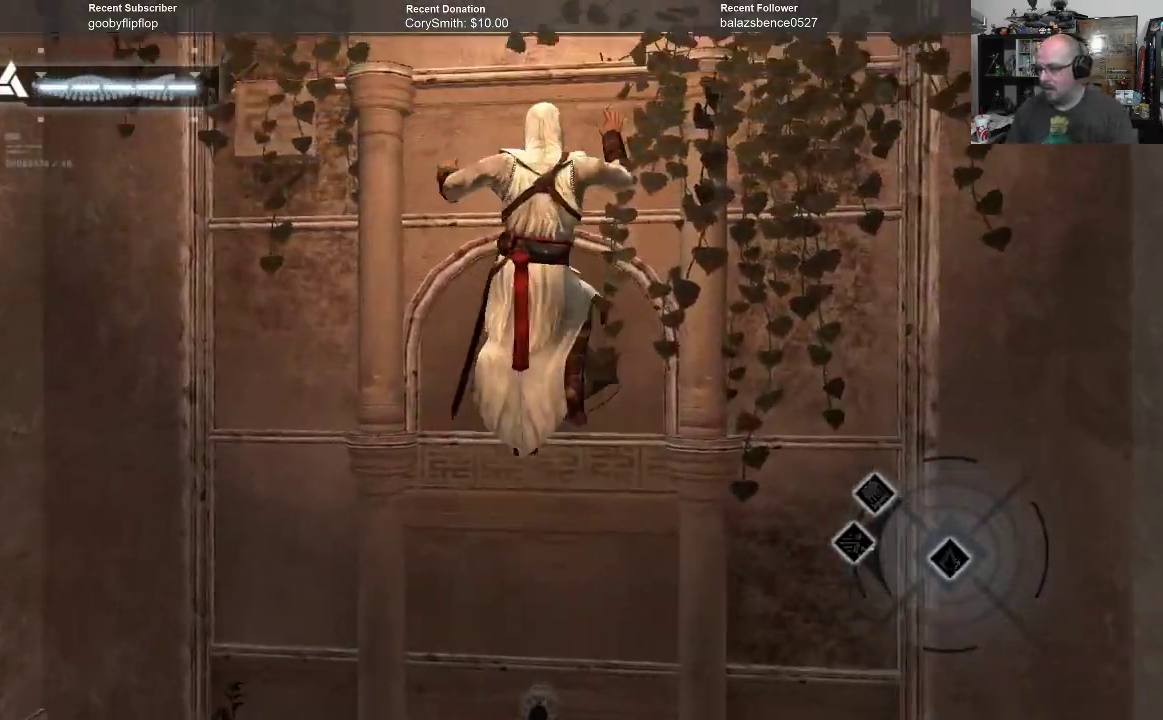
{"buttons": ["A", "R1"], "left_stick": "up", "right_stick": "center", "events": []}
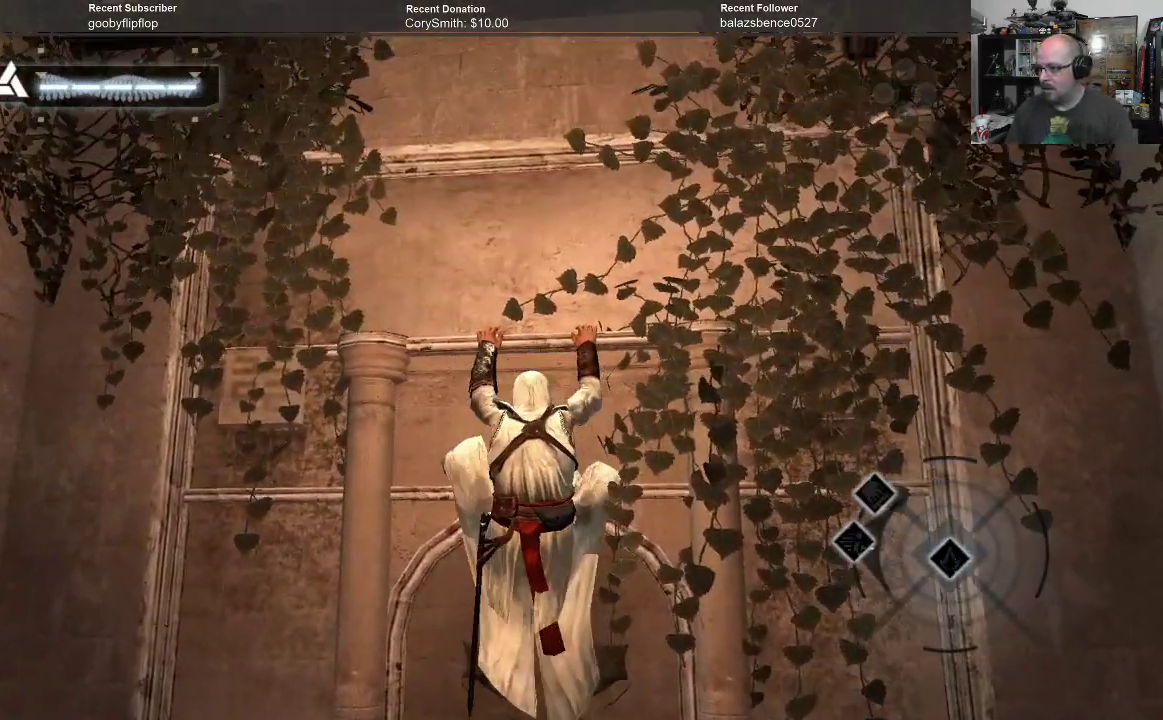
{"buttons": ["A", "R1"], "left_stick": "up", "right_stick": "center", "events": []}
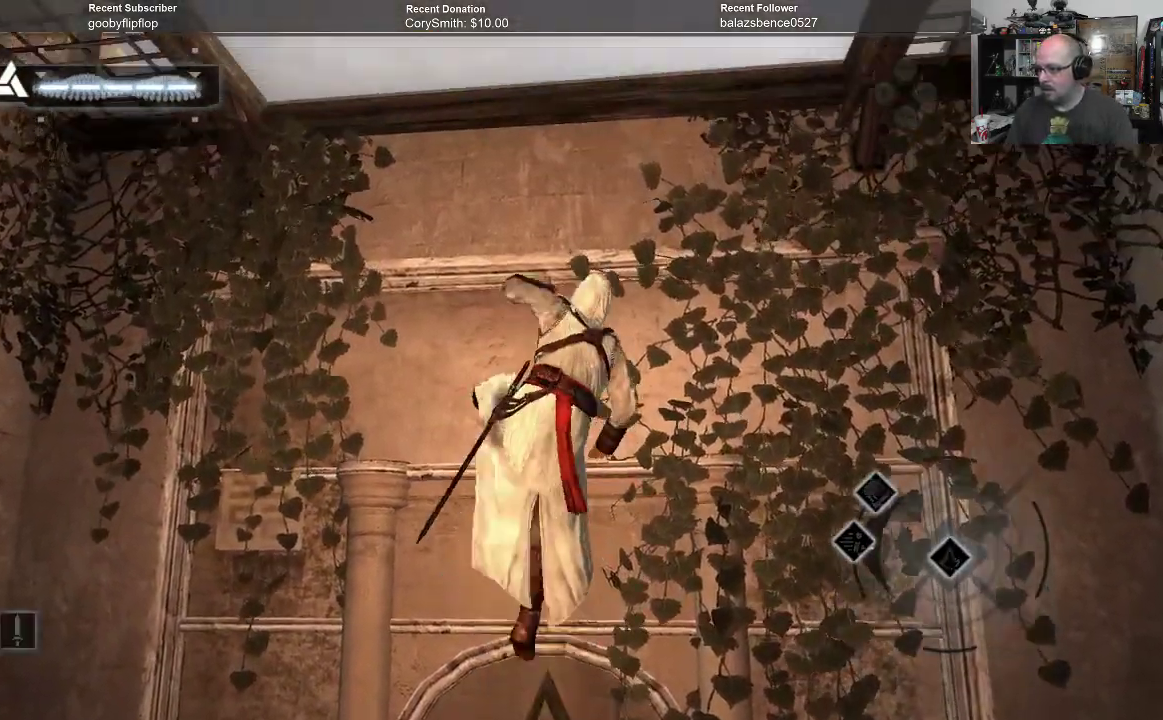
{"buttons": ["A", "R1"], "left_stick": "up", "right_stick": "center", "events": []}
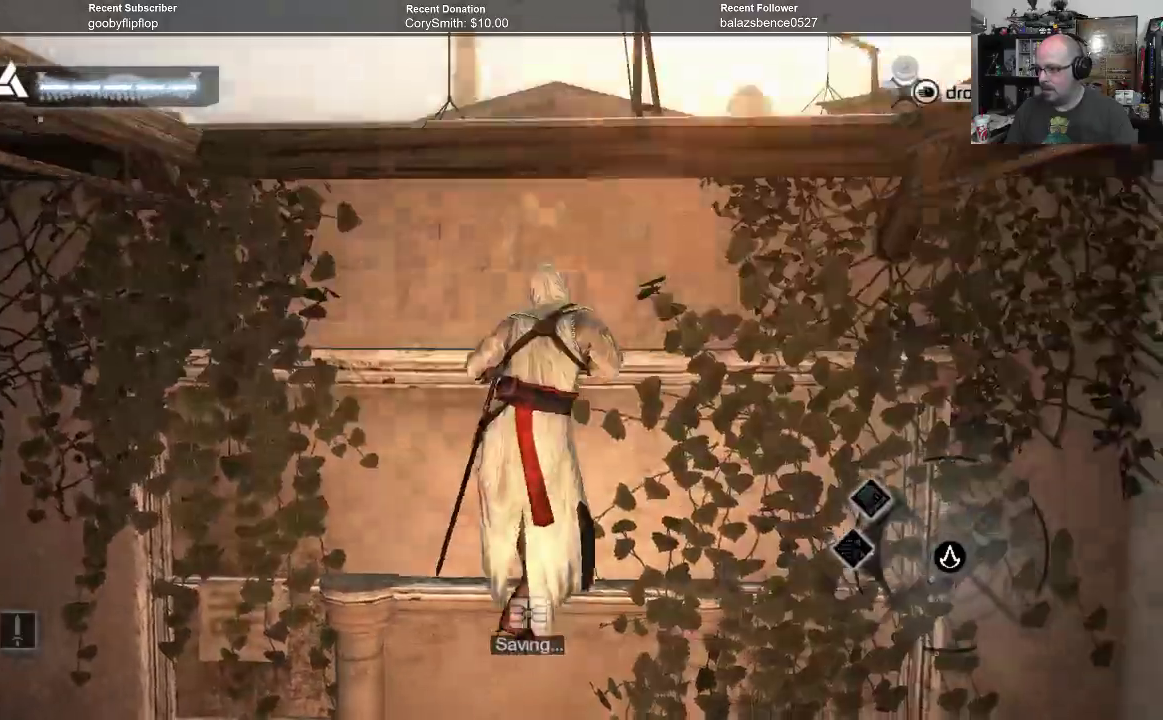
{"buttons": ["A", "R1"], "left_stick": "up", "right_stick": "center", "events": []}
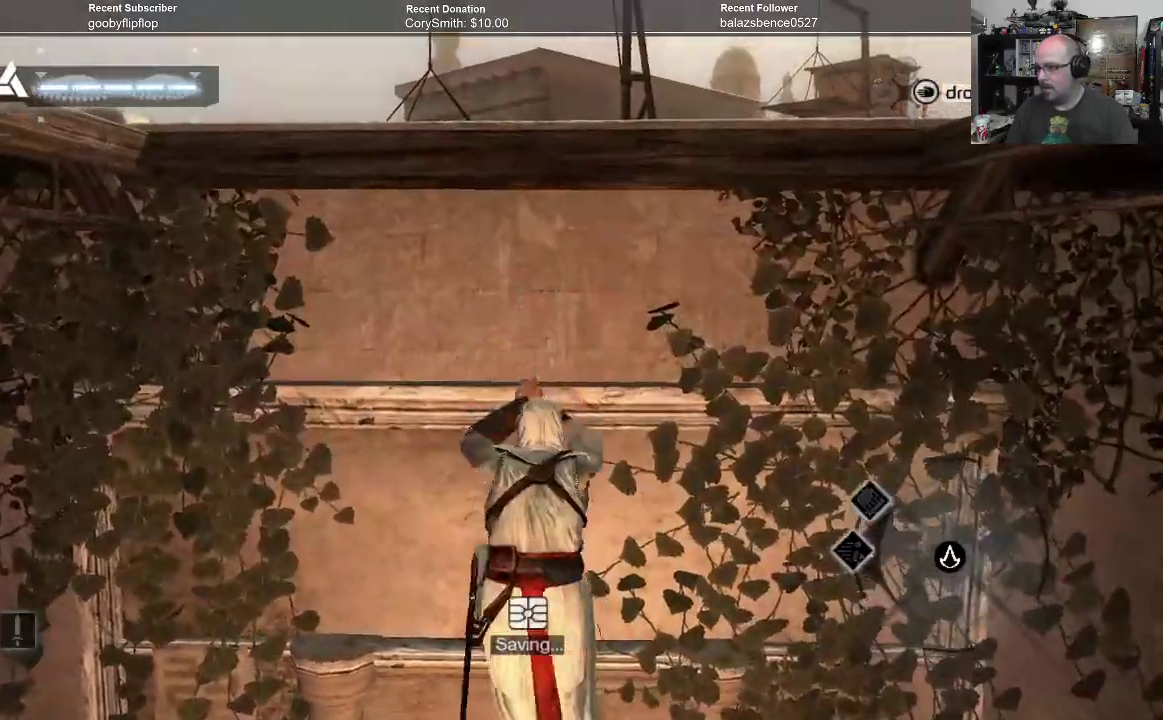
{"buttons": ["A", "R1"], "left_stick": "up", "right_stick": "center", "events": []}
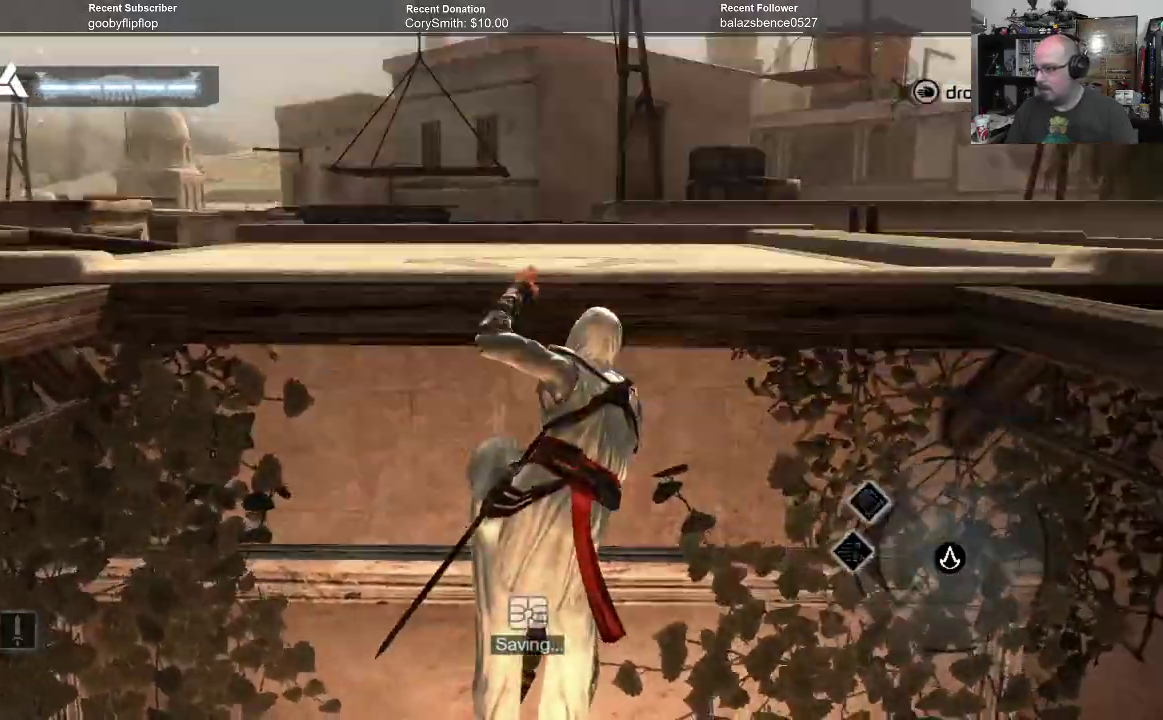
{"buttons": [], "left_stick": "center", "right_stick": "center", "events": [[67, "R1", "up"], [167, "A", "up"], [167, "left_stick", "center"]]}
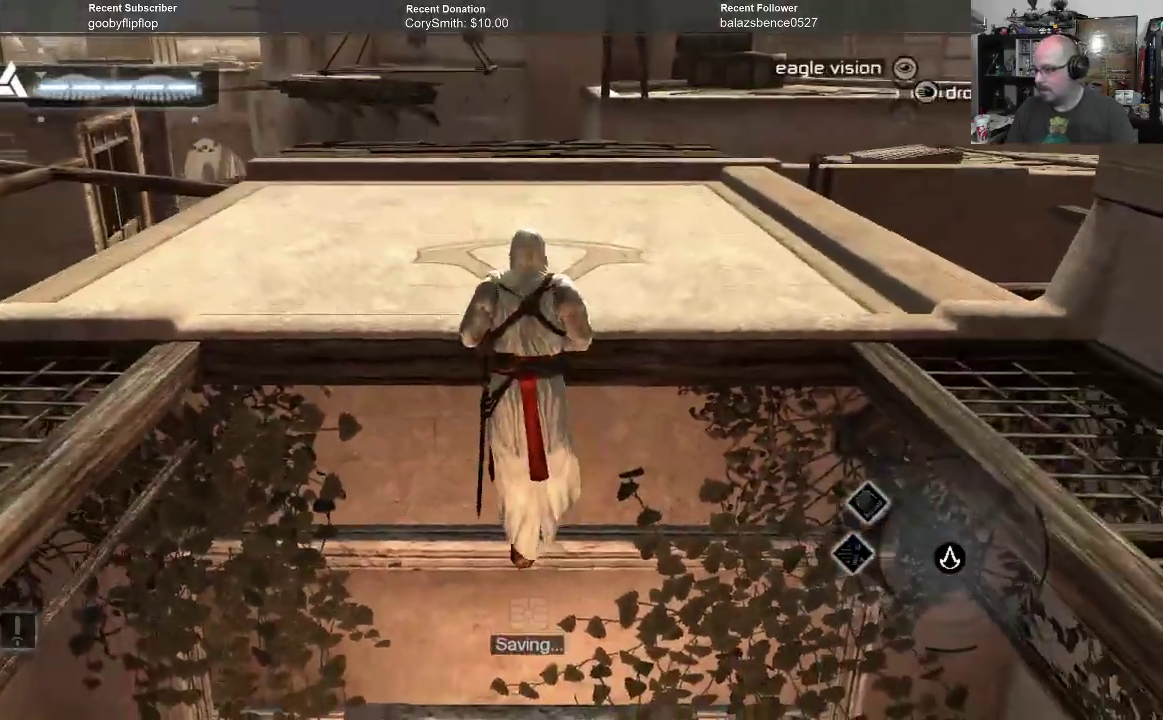
{"buttons": [], "left_stick": "up", "right_stick": "center", "events": [[133, "left_stick", "up"]]}
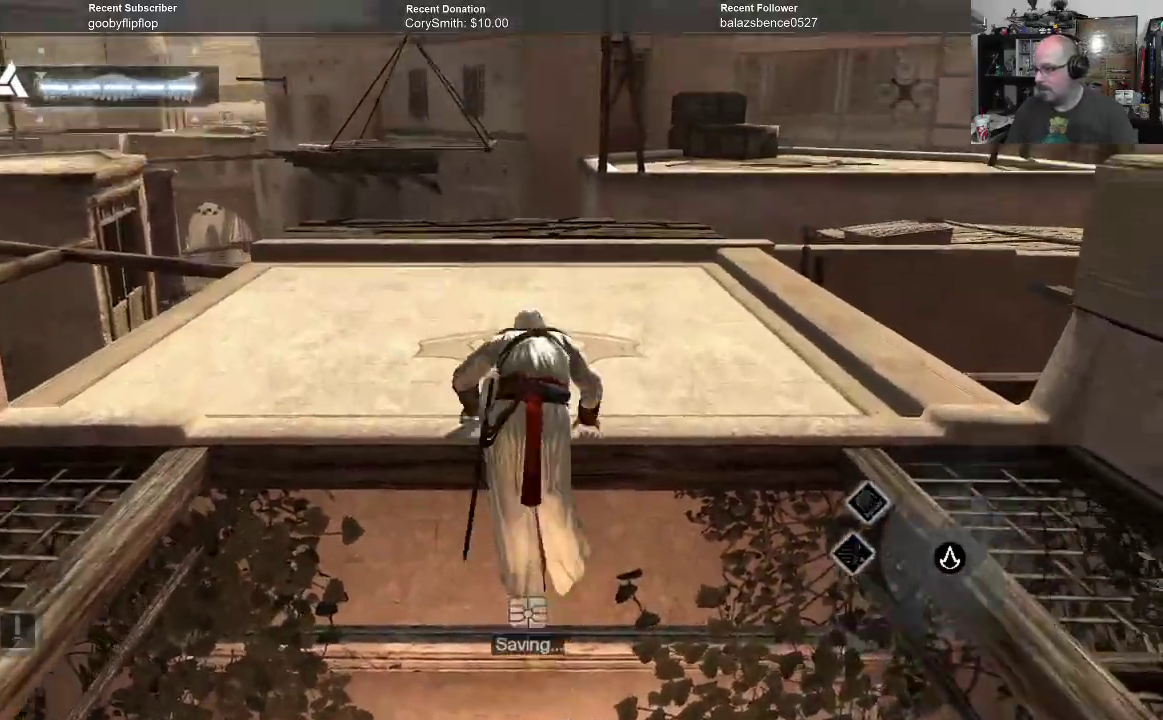
{"buttons": [], "left_stick": "center", "right_stick": "center", "events": [[233, "left_stick", "center"]]}
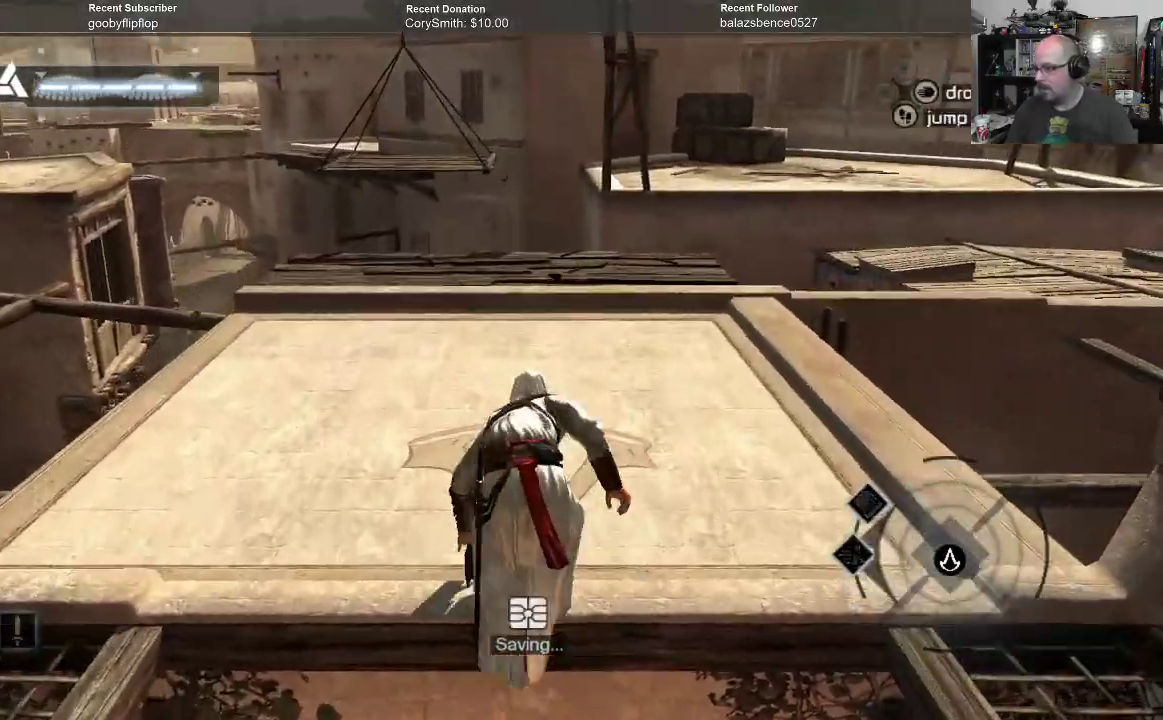
{"buttons": [], "left_stick": "center", "right_stick": "center", "events": []}
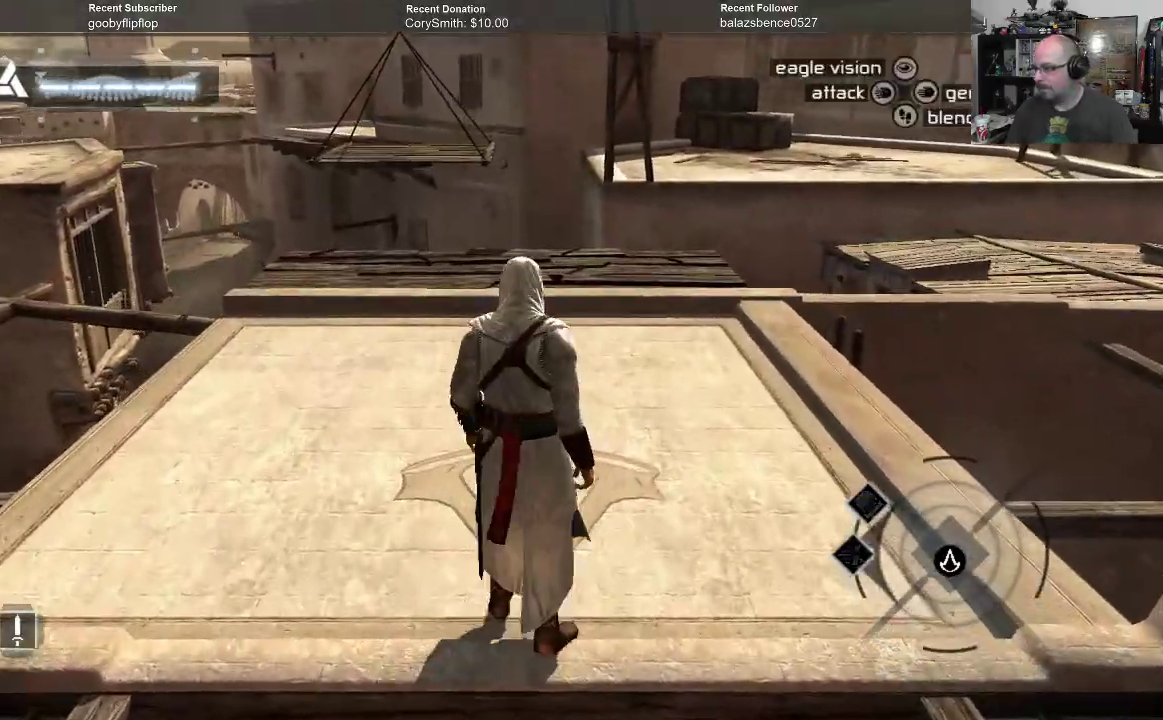
{"buttons": [], "left_stick": "center", "right_stick": "left", "events": [[433, "right_stick", "left"]]}
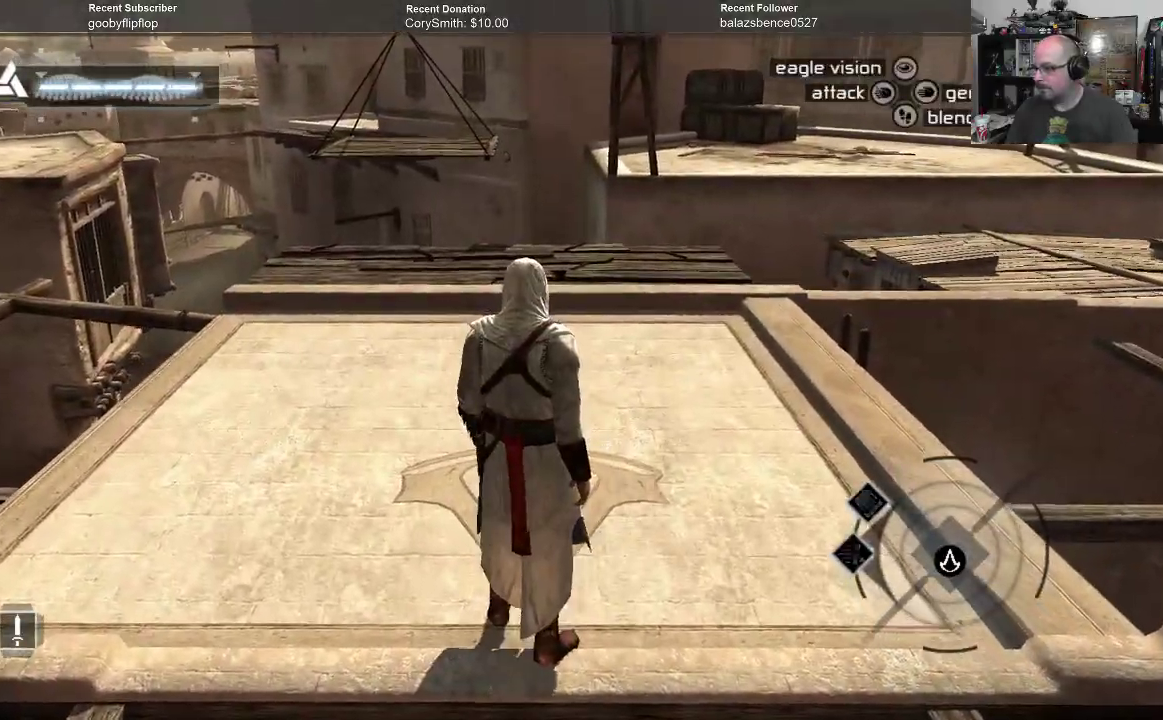
{"buttons": [], "left_stick": "center", "right_stick": "left", "events": []}
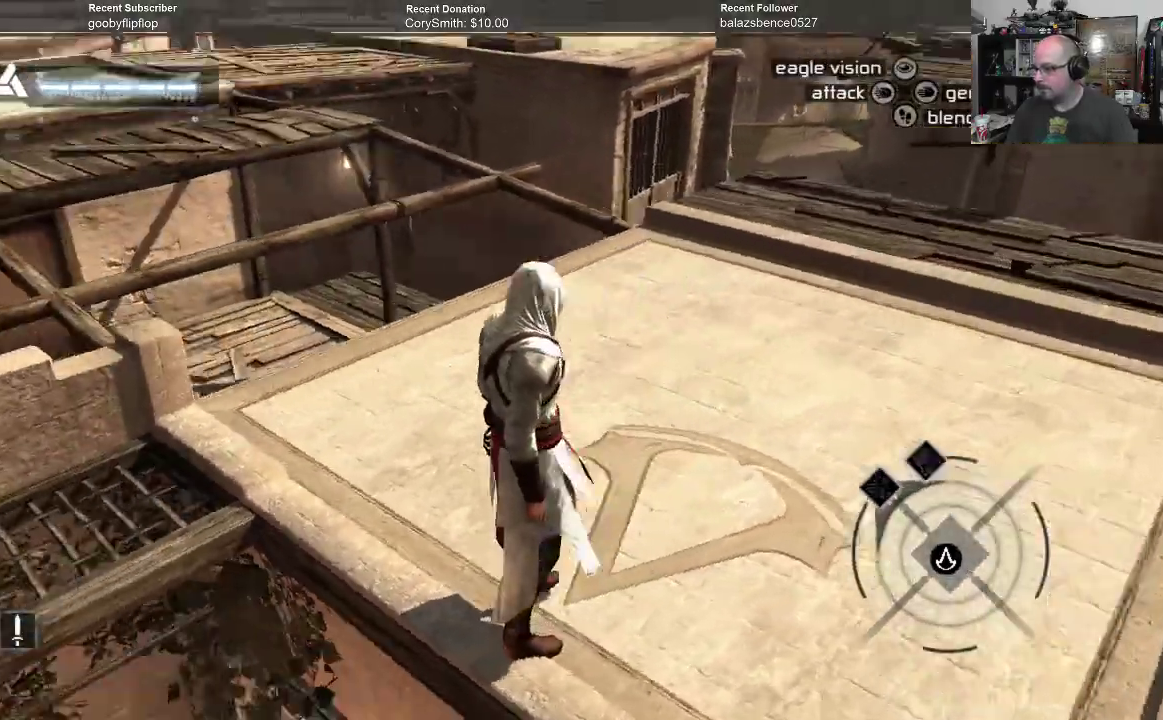
{"buttons": [], "left_stick": "center", "right_stick": "center", "events": [[33, "right_stick", "center"], [300, "right_stick", "left"], [467, "right_stick", "center"]]}
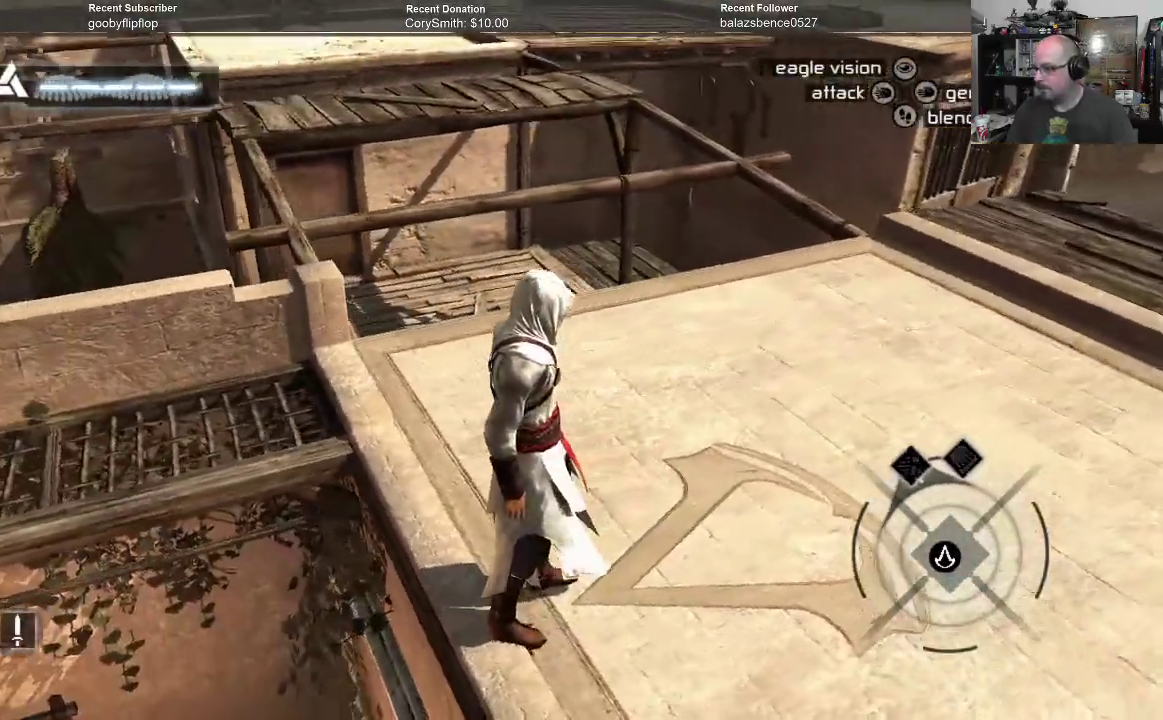
{"buttons": [], "left_stick": "center", "right_stick": "center", "events": [[67, "left_stick", "up-right"], [133, "right_stick", "down-left"], [500, "left_stick", "center"], [500, "right_stick", "center"]]}
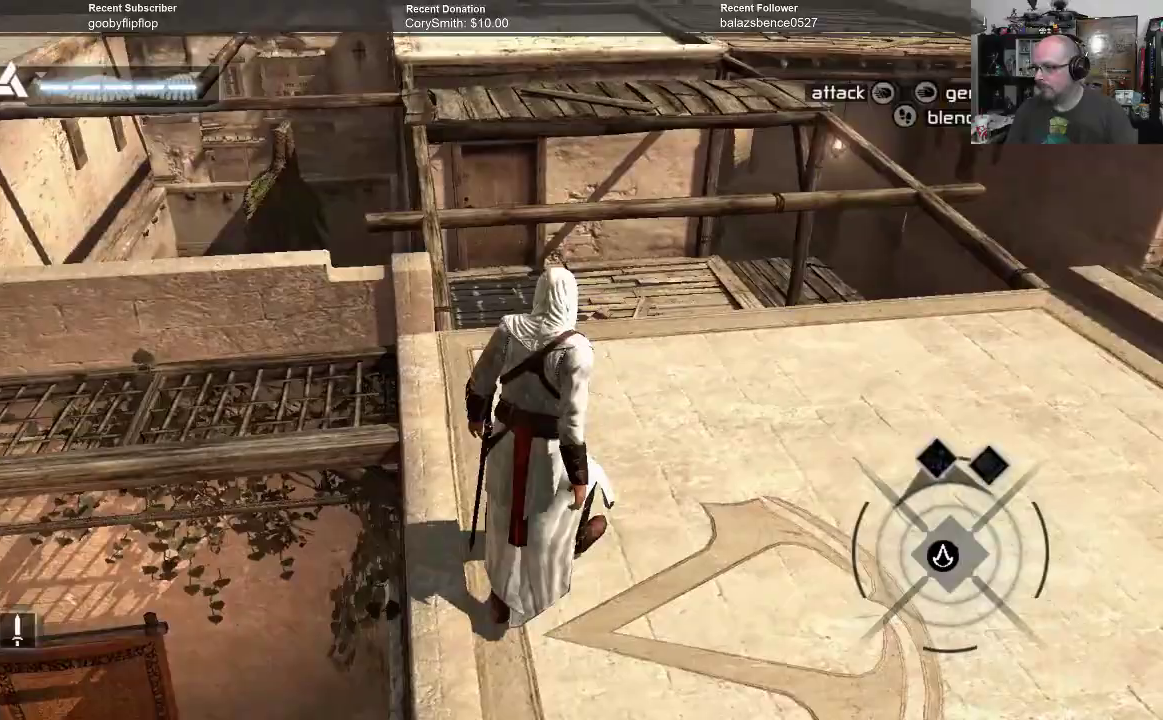
{"buttons": [], "left_stick": "right", "right_stick": "center", "events": [[433, "left_stick", "right"]]}
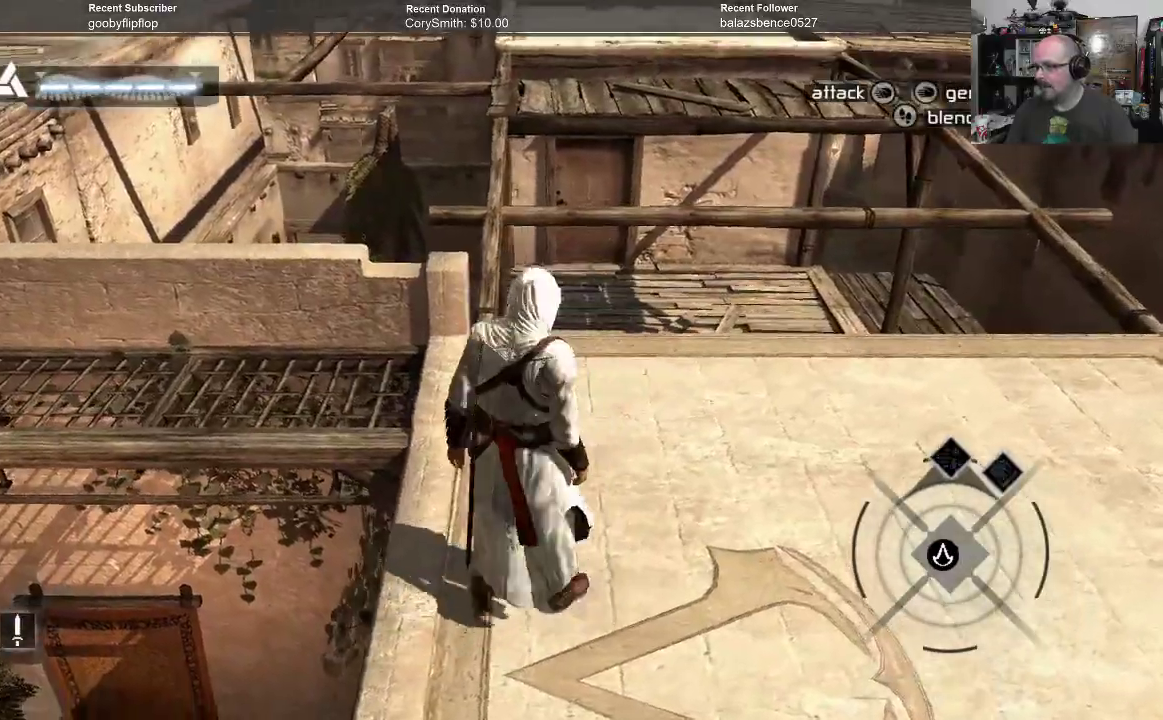
{"buttons": [], "left_stick": "up-right", "right_stick": "down", "events": [[67, "right_stick", "down"], [233, "left_stick", "up-right"]]}
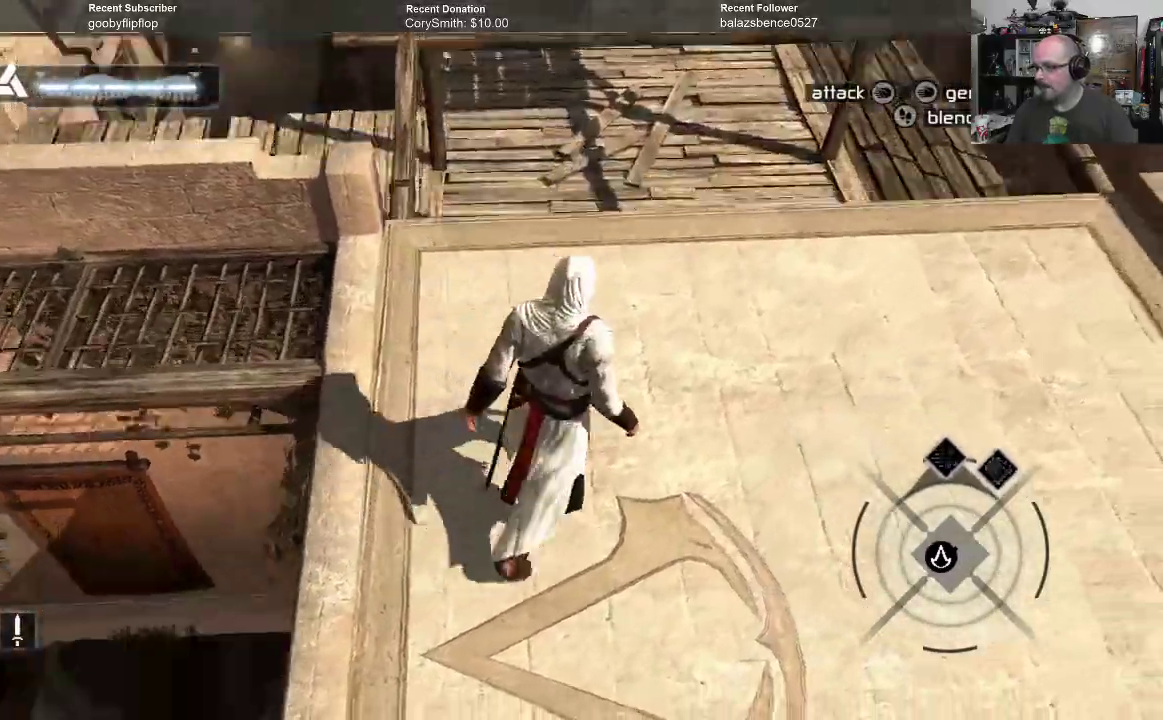
{"buttons": [], "left_stick": "up", "right_stick": "down", "events": [[133, "left_stick", "center"], [500, "left_stick", "up"]]}
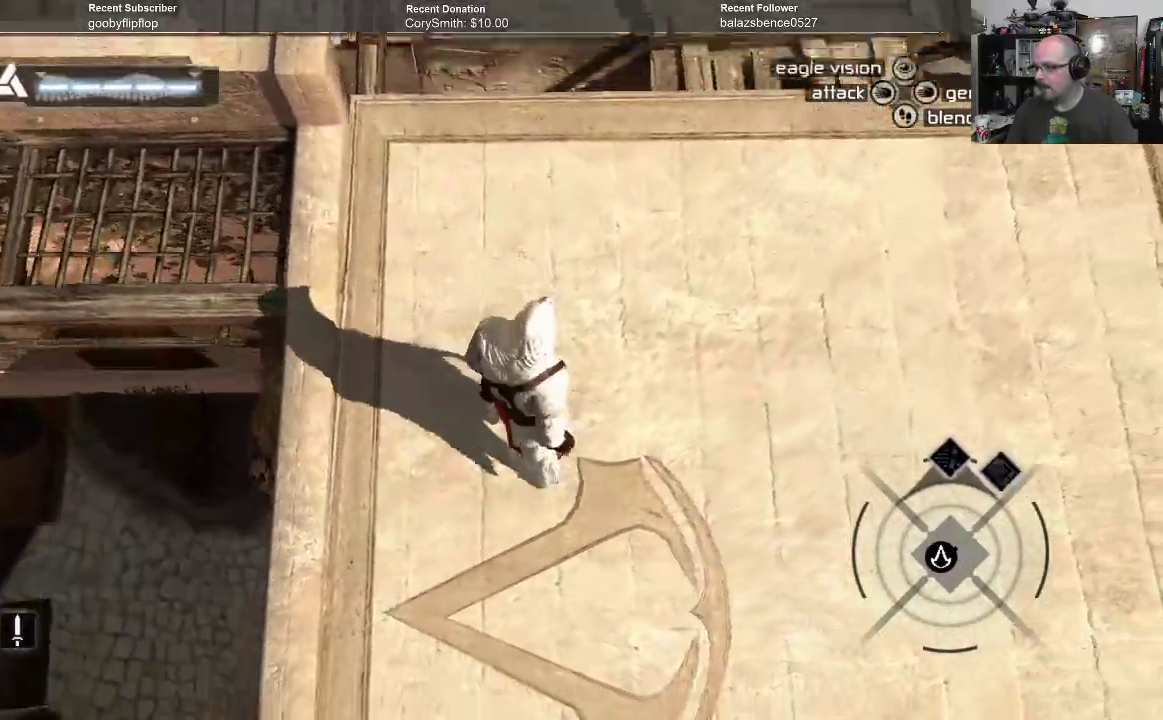
{"buttons": [], "left_stick": "center", "right_stick": "center", "events": [[167, "left_stick", "center"], [167, "right_stick", "up"], [467, "right_stick", "center"]]}
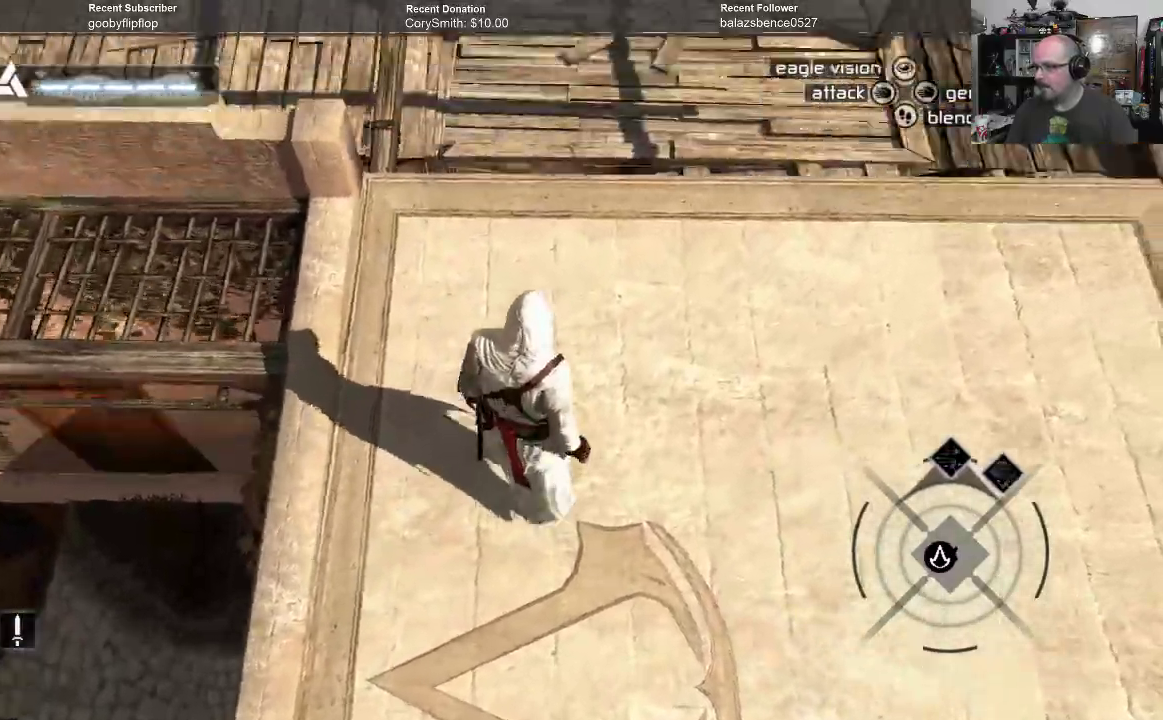
{"buttons": ["A", "R1"], "left_stick": "up", "right_stick": "center", "events": [[100, "left_stick", "up-right"], [200, "R1", "down"], [233, "A", "down"], [233, "left_stick", "up"]]}
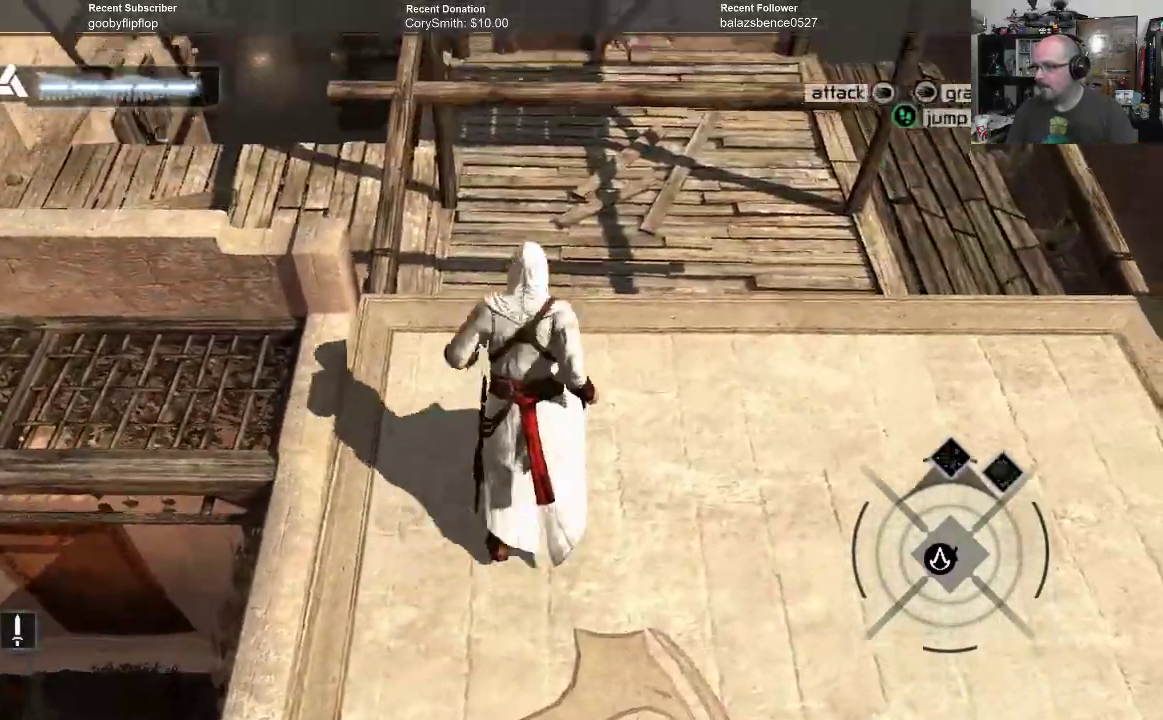
{"buttons": ["A", "R1"], "left_stick": "up", "right_stick": "center", "events": []}
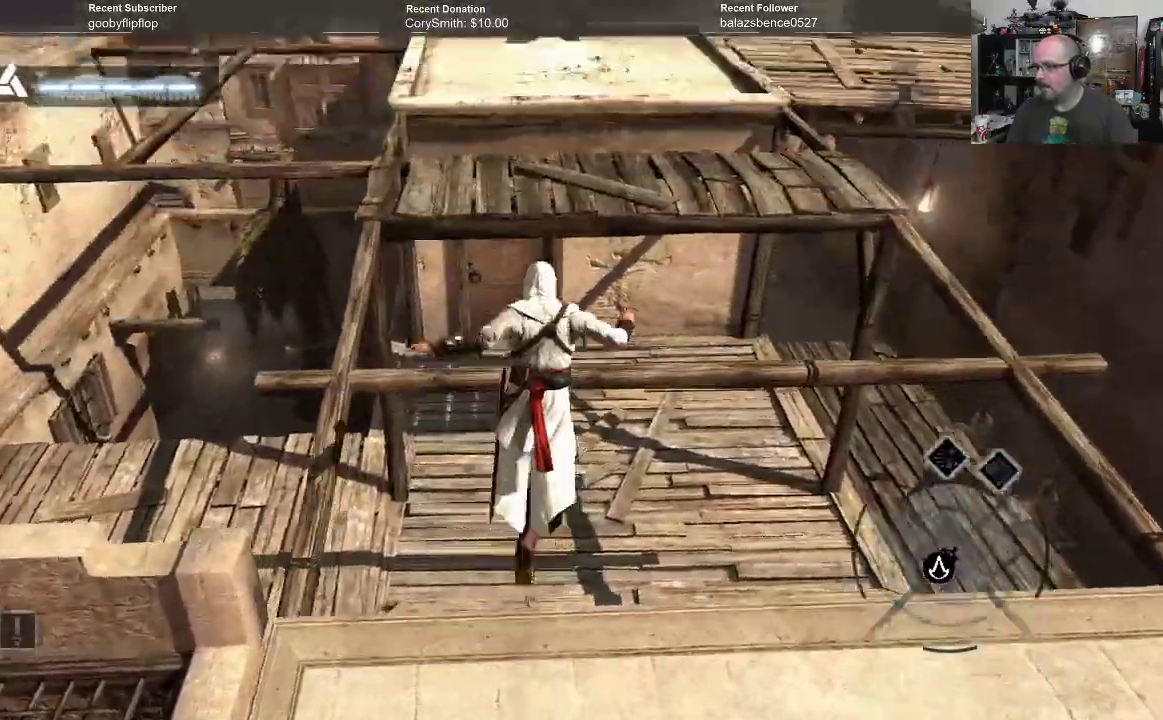
{"buttons": ["A", "R1"], "left_stick": "up", "right_stick": "center", "events": []}
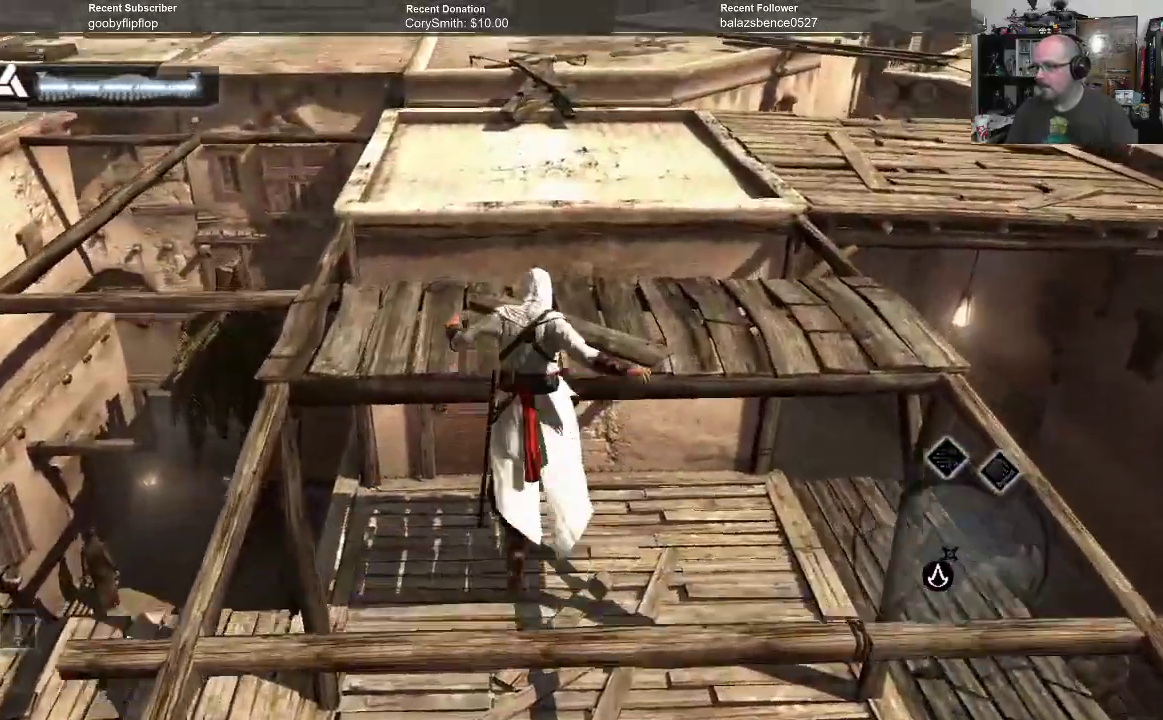
{"buttons": ["A", "R1"], "left_stick": "up", "right_stick": "center", "events": []}